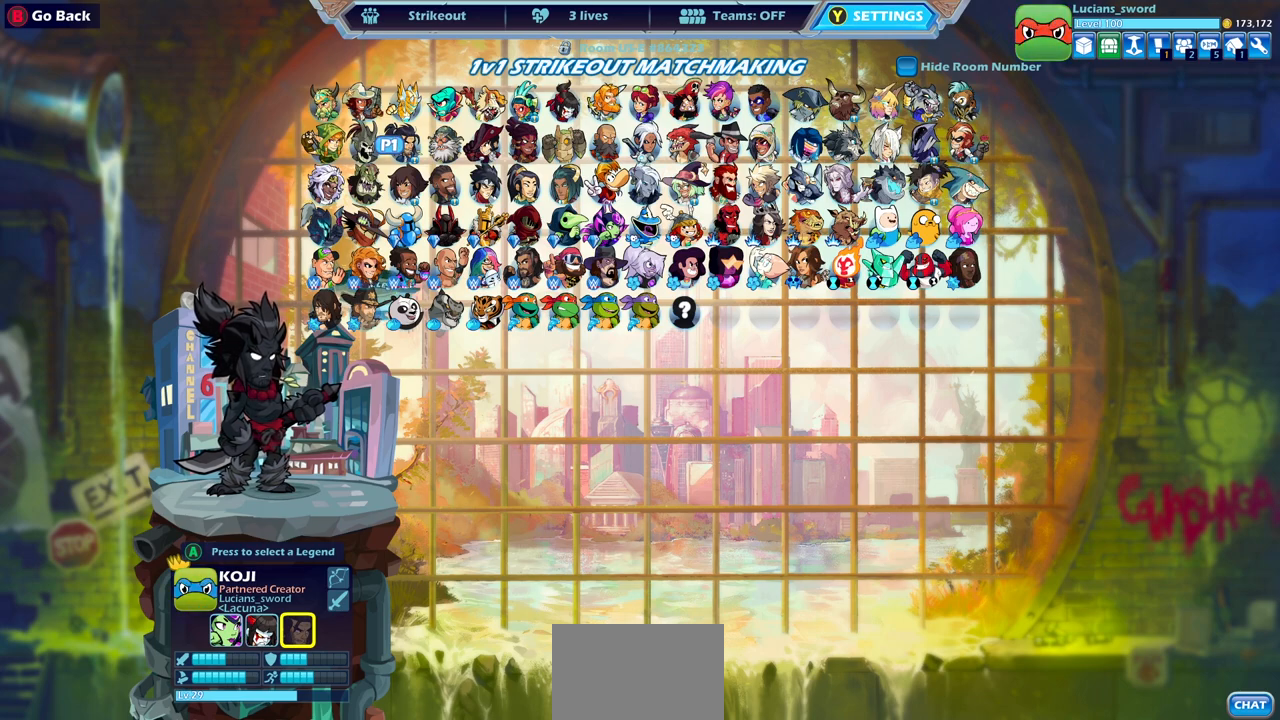
Gameplay with a controller (PlayStation layout); each line is a JSON object with the inputs held at the frame after it. "events" lists button and stick changes between this image and that frame as [ms after this image, input, new state], when the widget could be followed in between.
{"buttons": [], "left_stick": "center", "right_stick": "center", "events": [[367, "CIRCLE", "down"], [467, "CIRCLE", "up"]]}
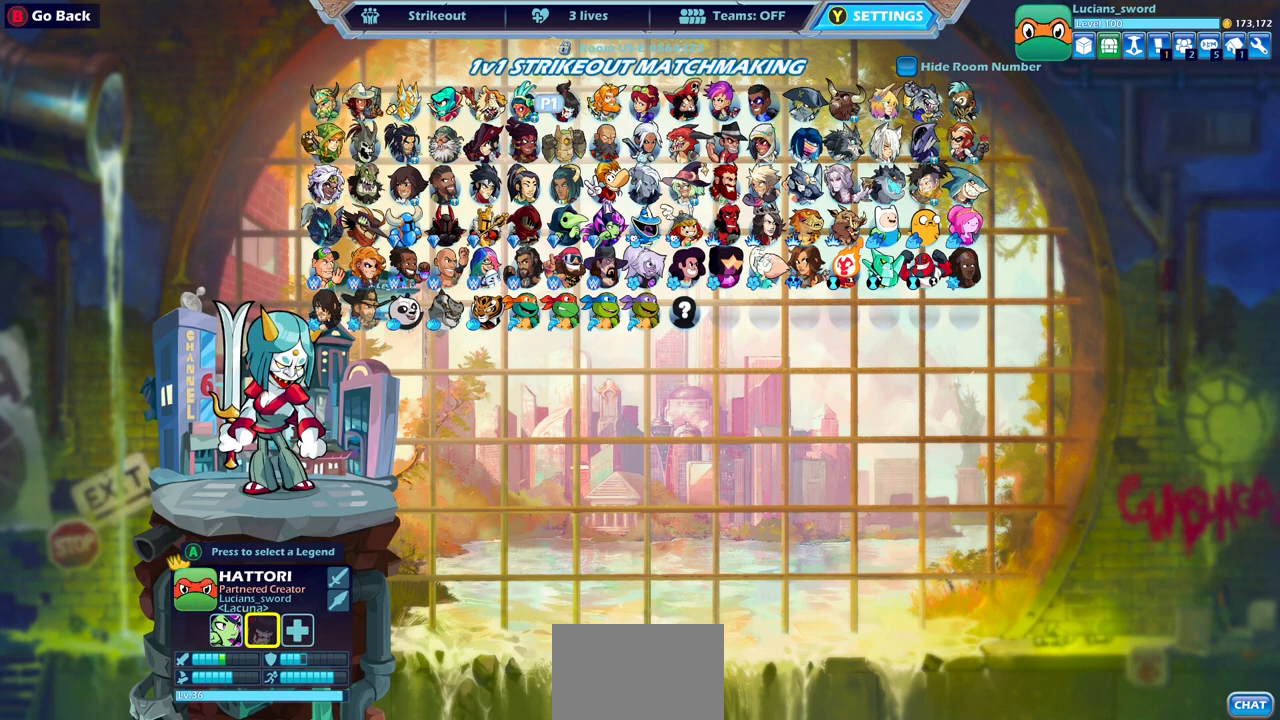
{"buttons": [], "left_stick": "center", "right_stick": "center", "events": []}
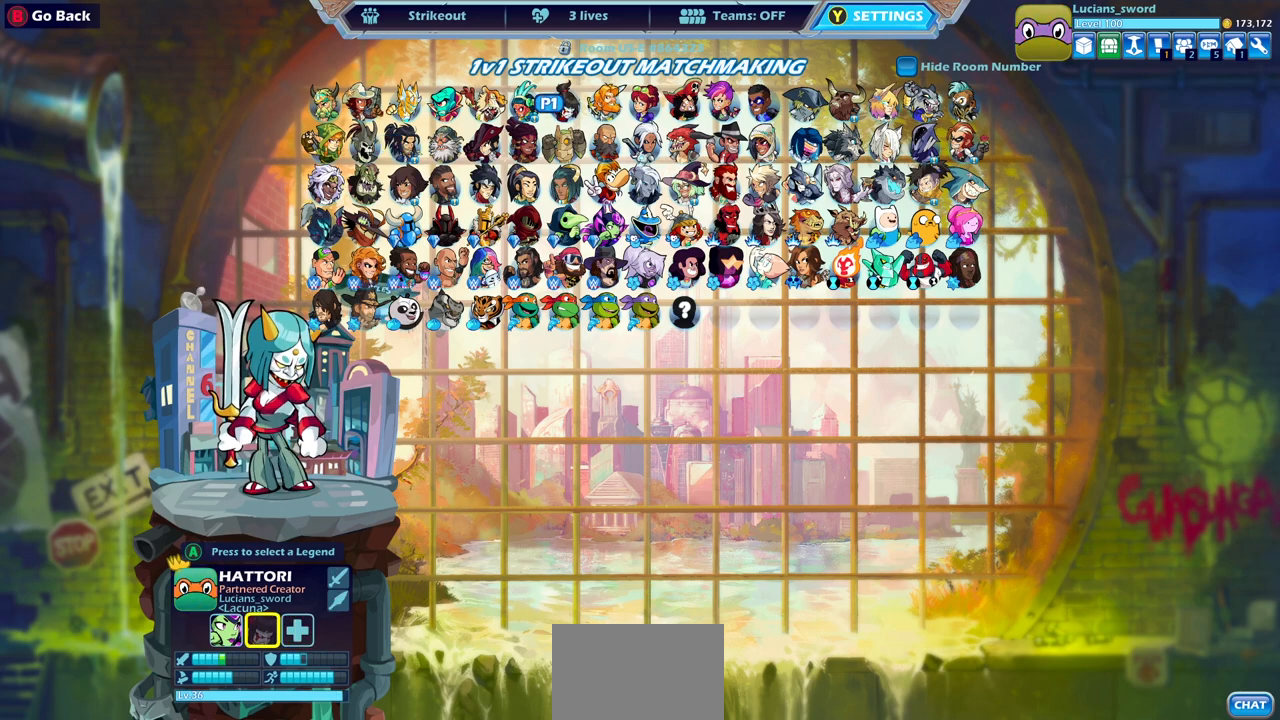
{"buttons": [], "left_stick": "center", "right_stick": "center", "events": []}
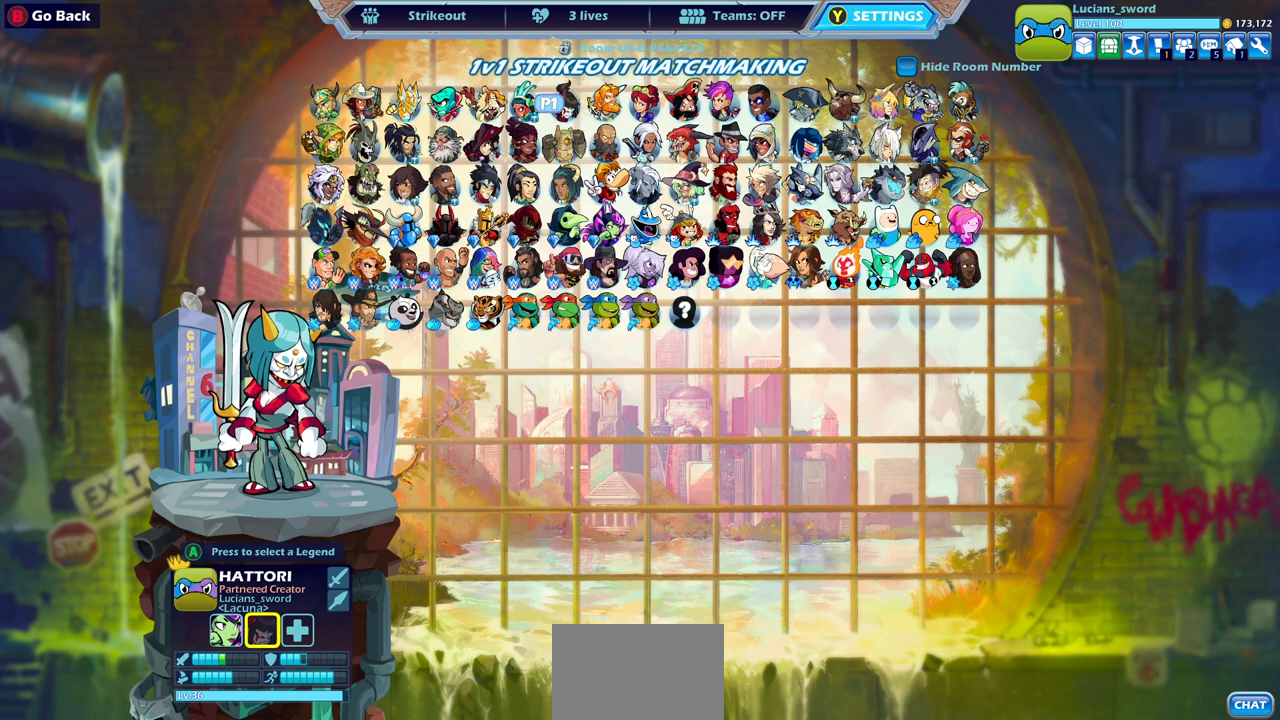
{"buttons": [], "left_stick": "center", "right_stick": "center", "events": []}
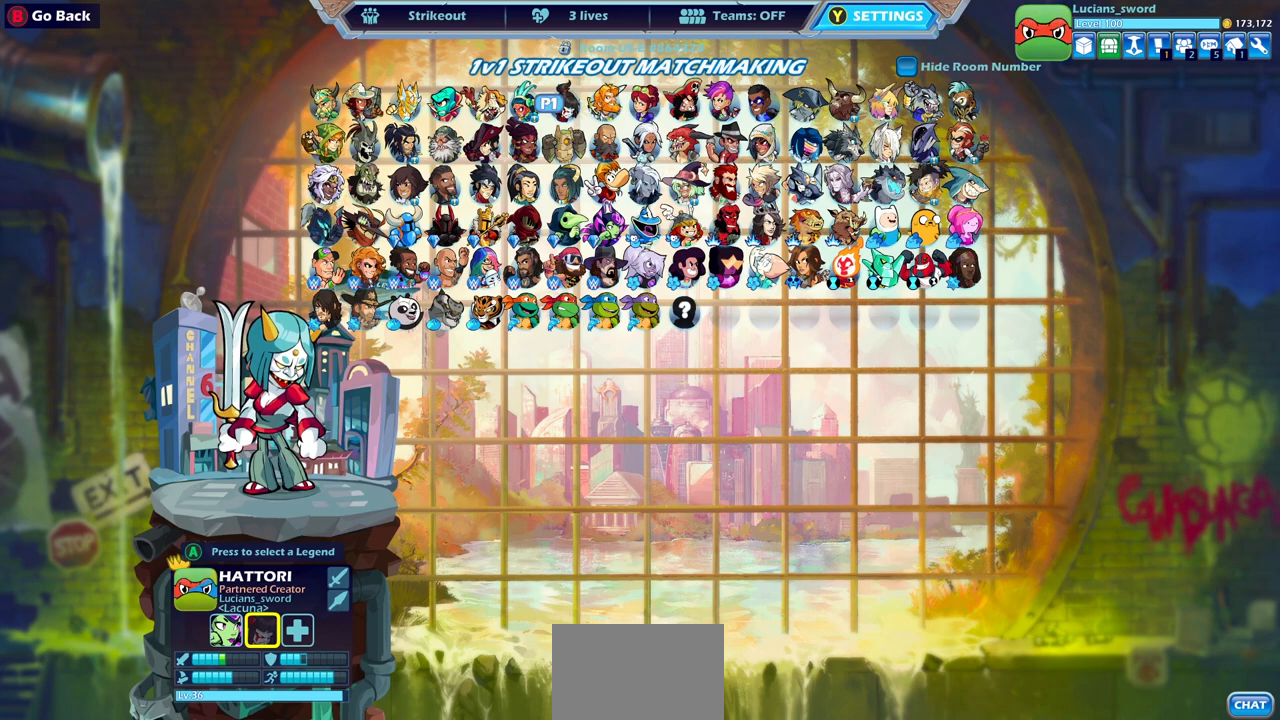
{"buttons": [], "left_stick": "center", "right_stick": "center", "events": []}
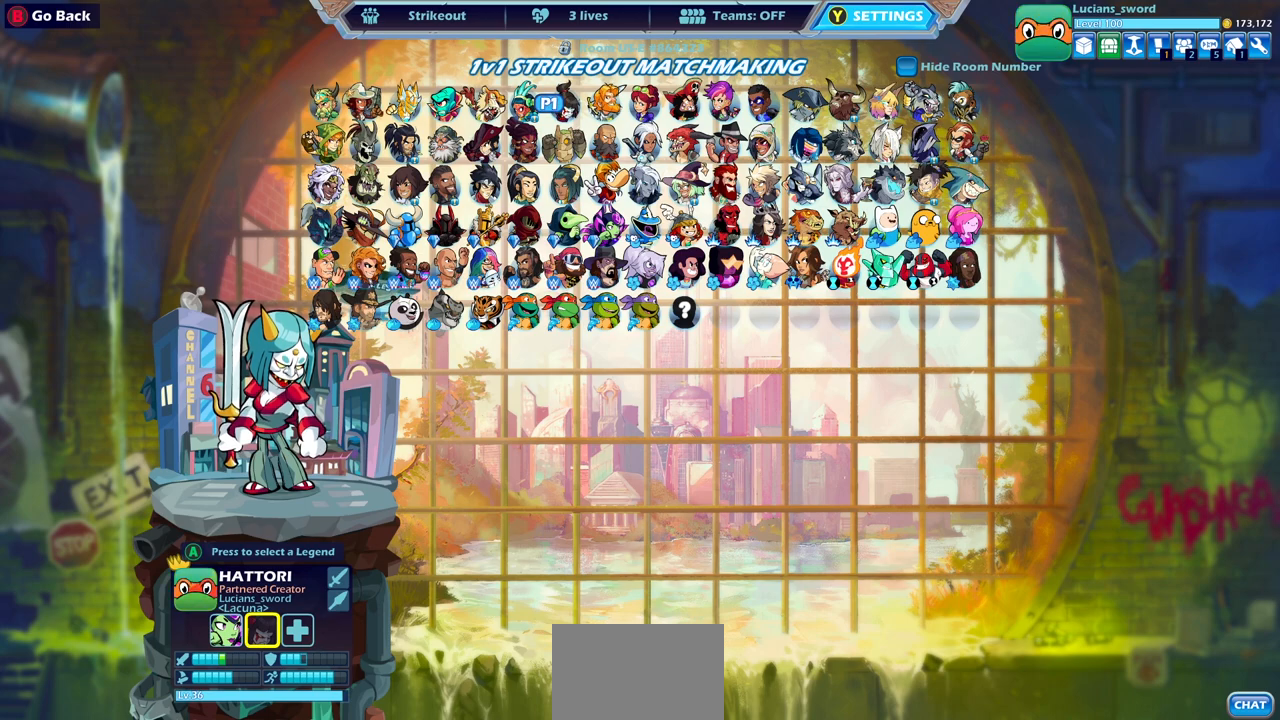
{"buttons": [], "left_stick": "center", "right_stick": "center", "events": []}
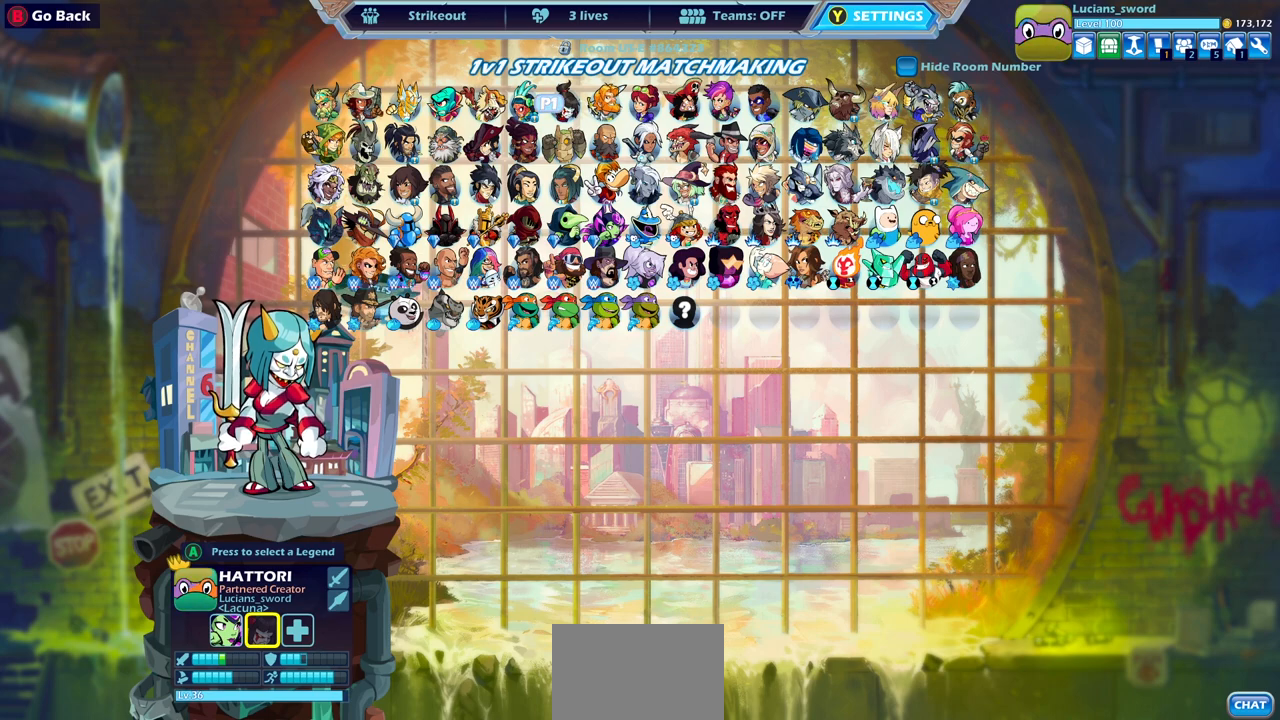
{"buttons": [], "left_stick": "center", "right_stick": "center", "events": []}
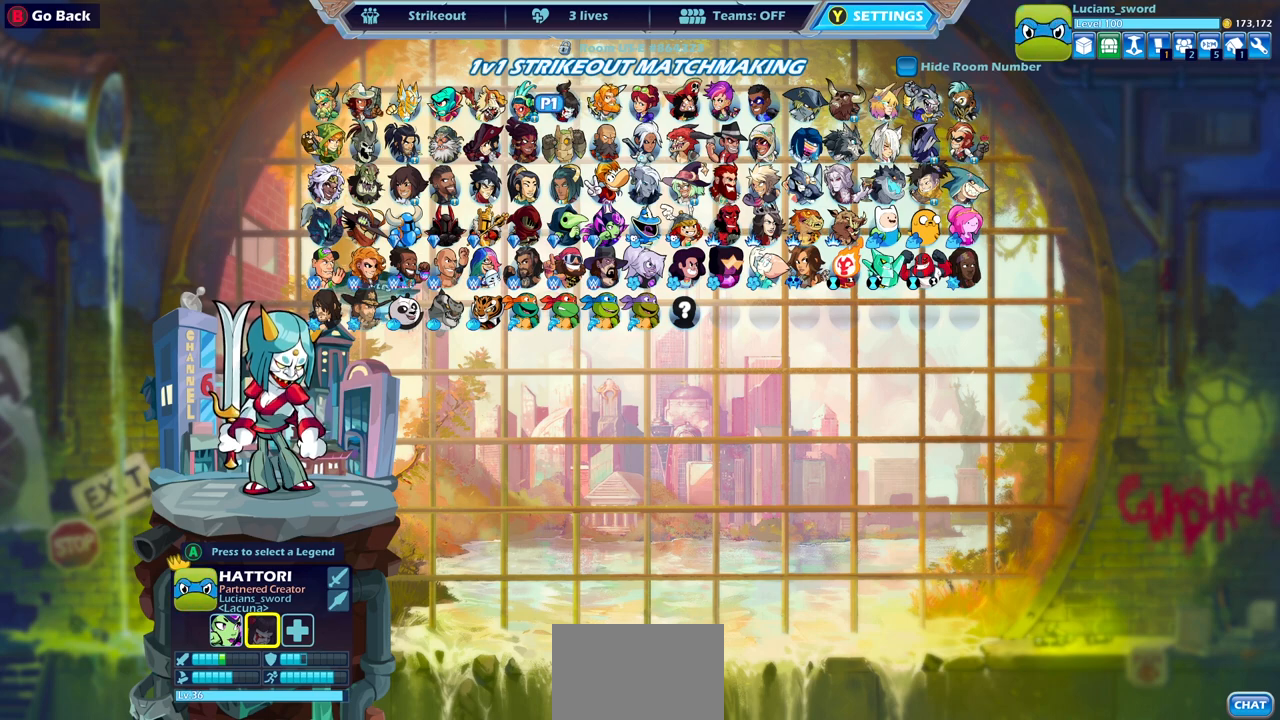
{"buttons": [], "left_stick": "center", "right_stick": "center", "events": []}
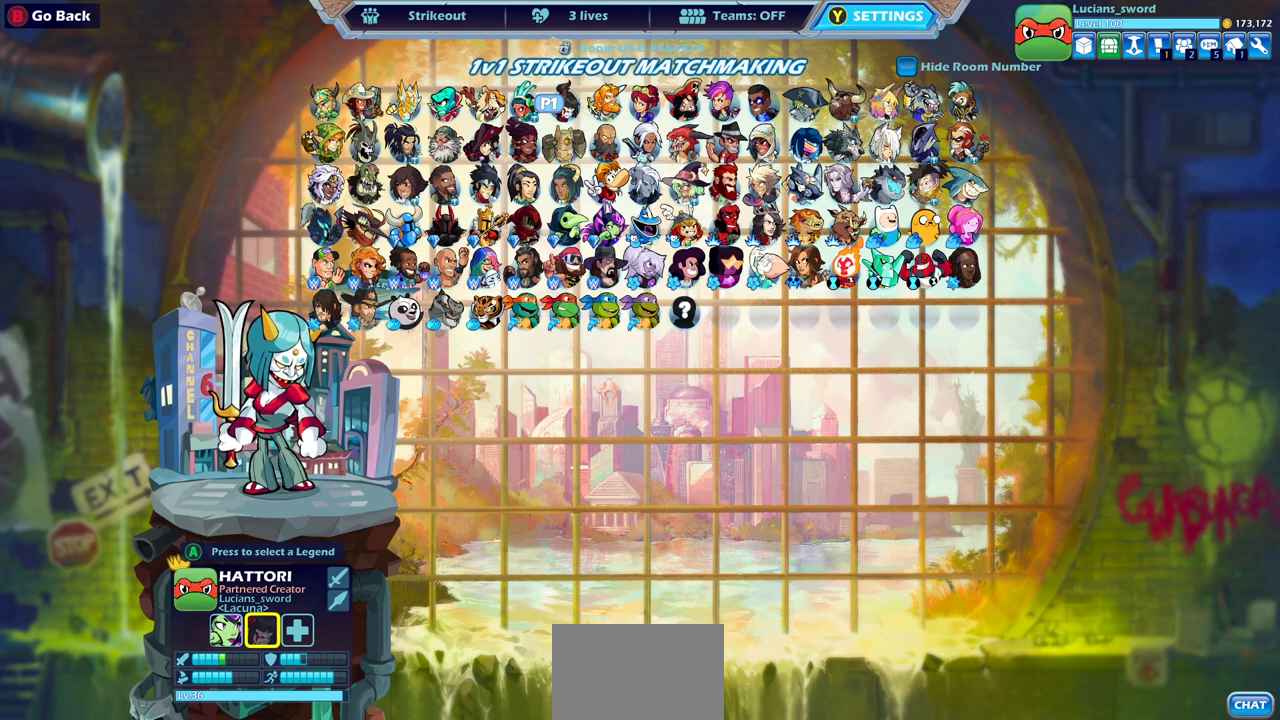
{"buttons": [], "left_stick": "center", "right_stick": "center", "events": [[367, "DPAD_DOWN", "down"], [500, "DPAD_DOWN", "up"]]}
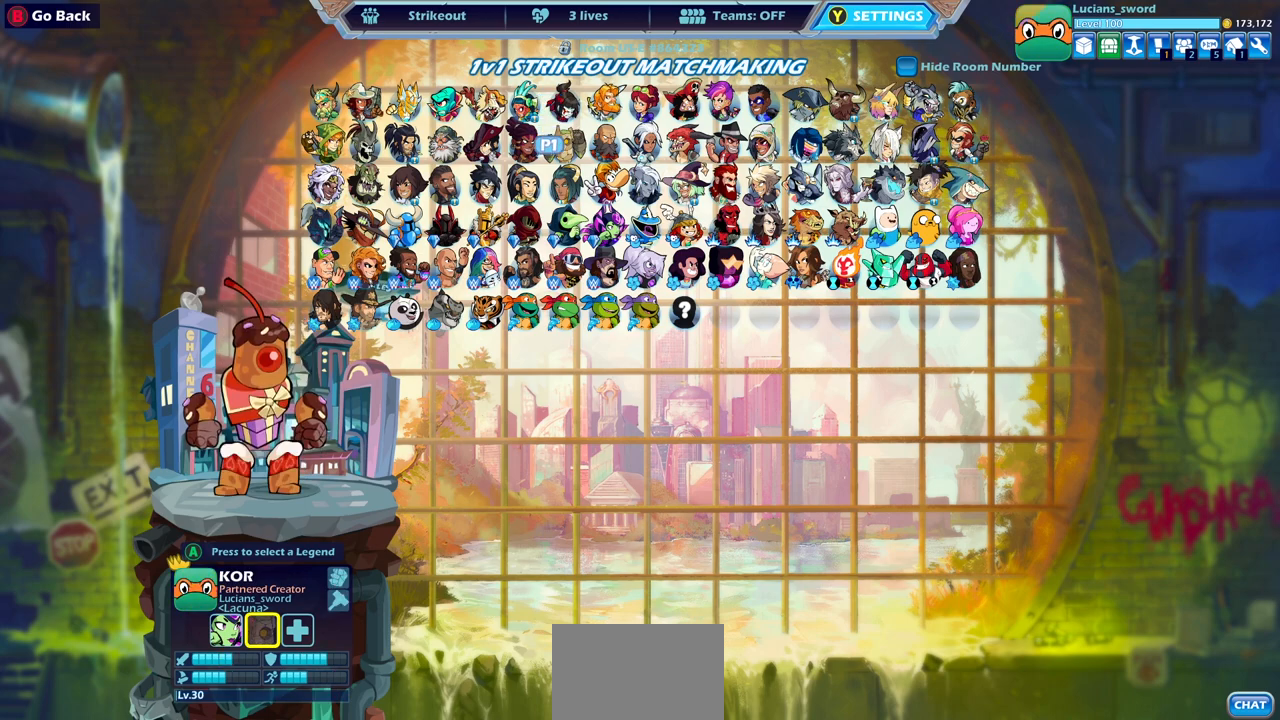
{"buttons": [], "left_stick": "center", "right_stick": "center", "events": [[117, "DPAD_DOWN", "down"], [233, "DPAD_DOWN", "up"], [367, "DPAD_DOWN", "down"], [467, "DPAD_DOWN", "up"]]}
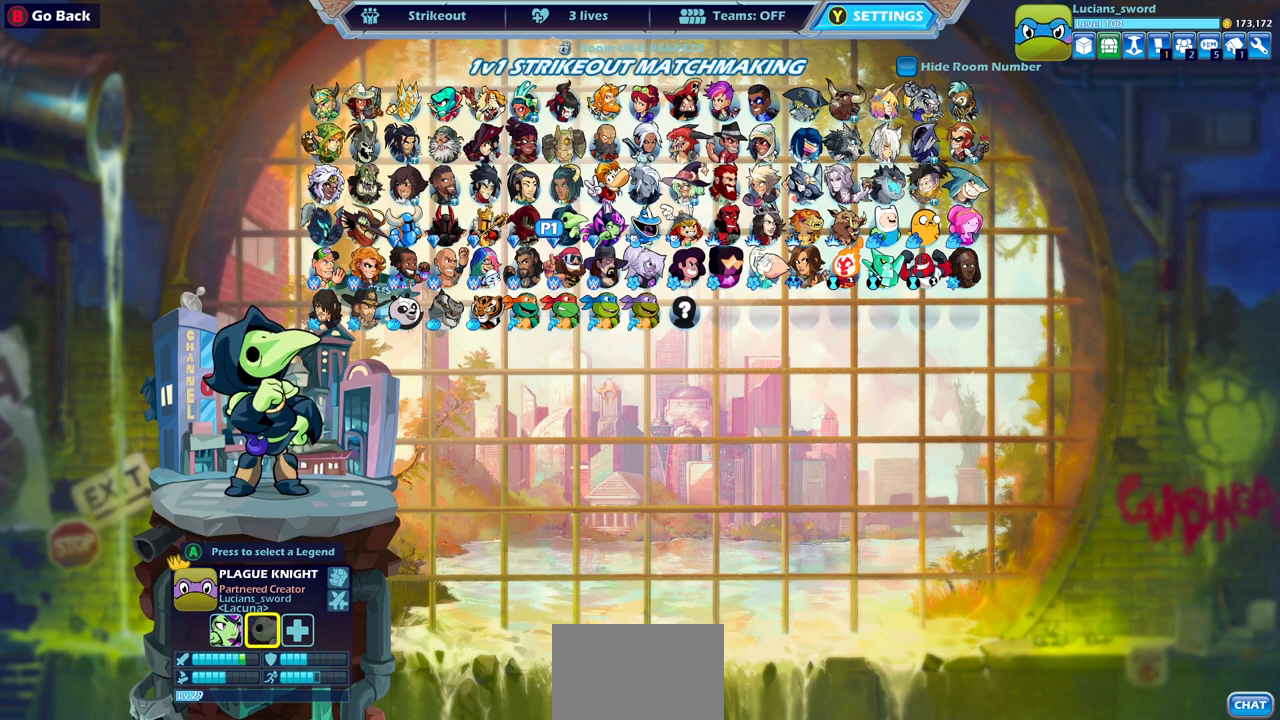
{"buttons": [], "left_stick": "center", "right_stick": "center", "events": [[117, "DPAD_DOWN", "down"], [233, "DPAD_DOWN", "up"]]}
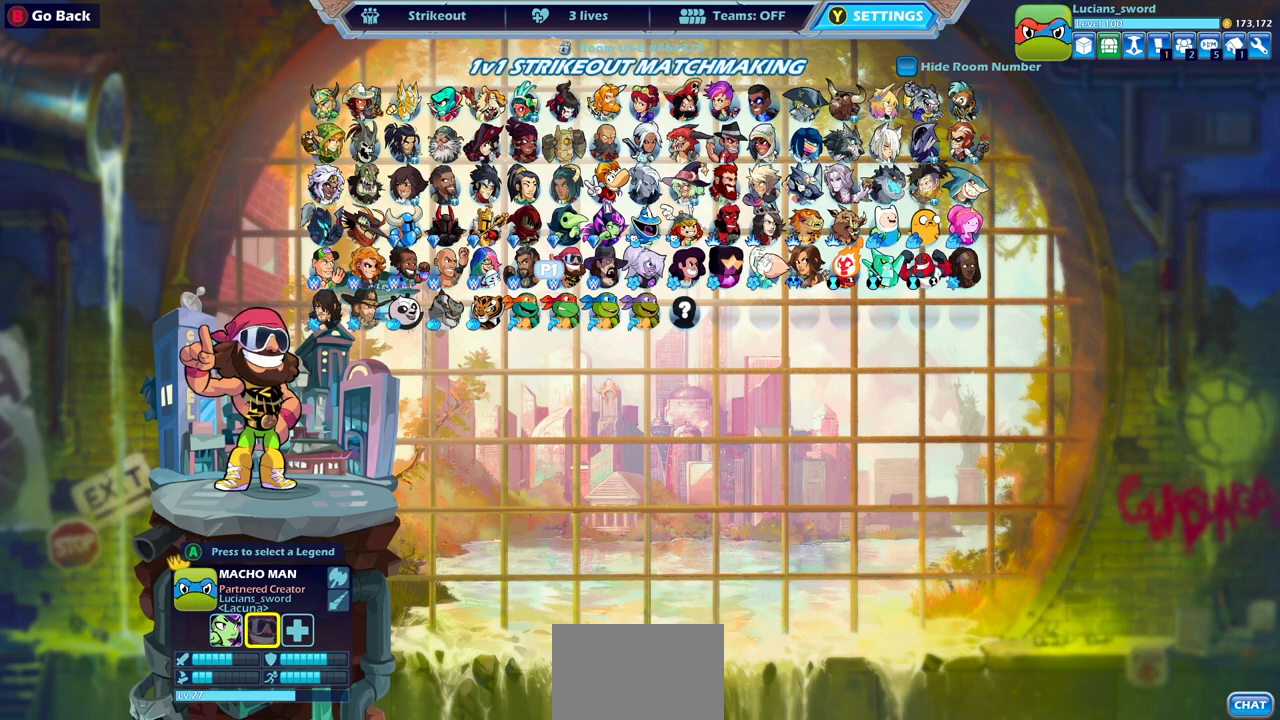
{"buttons": [], "left_stick": "center", "right_stick": "center", "events": [[367, "DPAD_RIGHT", "down"], [500, "DPAD_RIGHT", "up"]]}
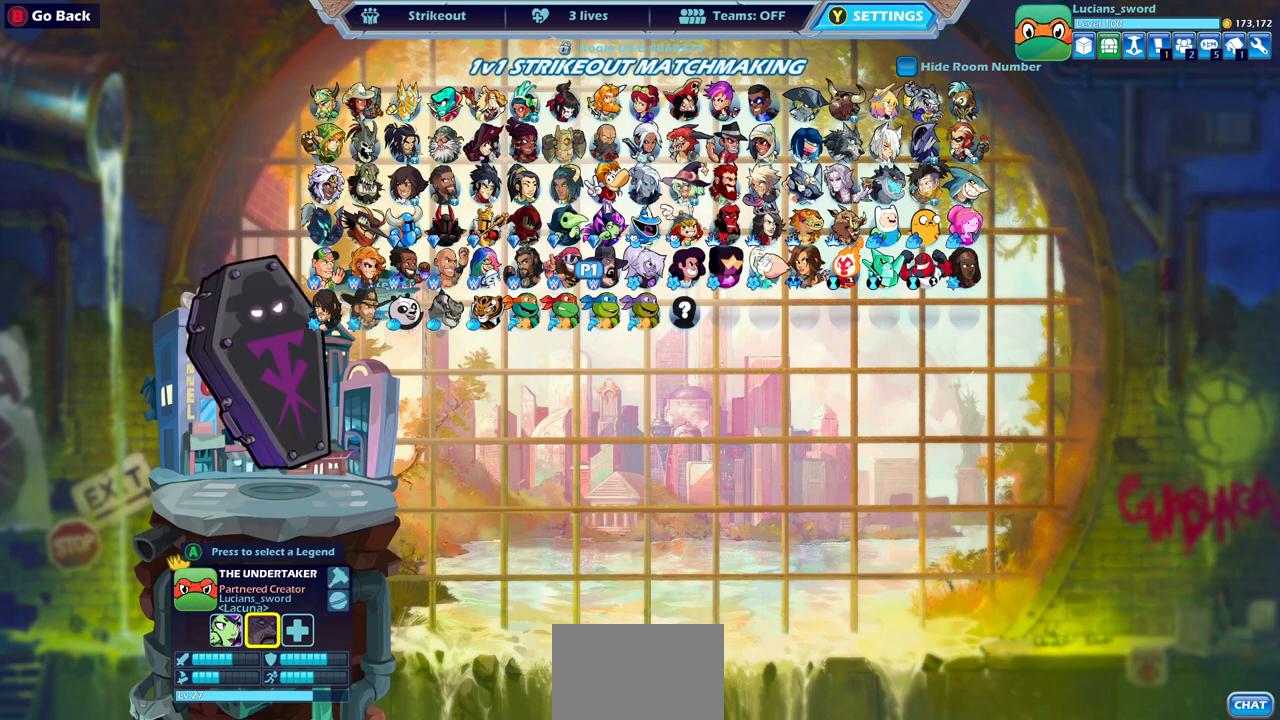
{"buttons": [], "left_stick": "center", "right_stick": "center", "events": []}
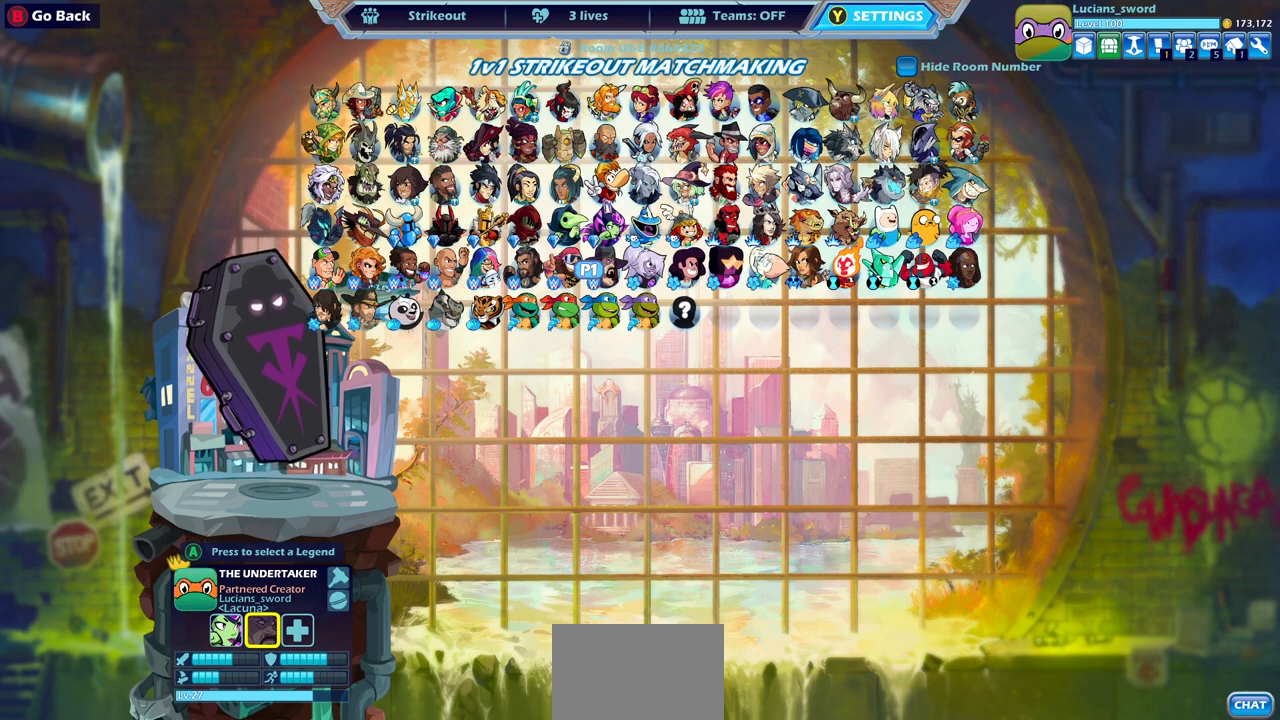
{"buttons": [], "left_stick": "center", "right_stick": "center", "events": [[17, "DPAD_UP", "down"], [100, "DPAD_UP", "up"], [250, "DPAD_UP", "down"], [367, "DPAD_UP", "up"]]}
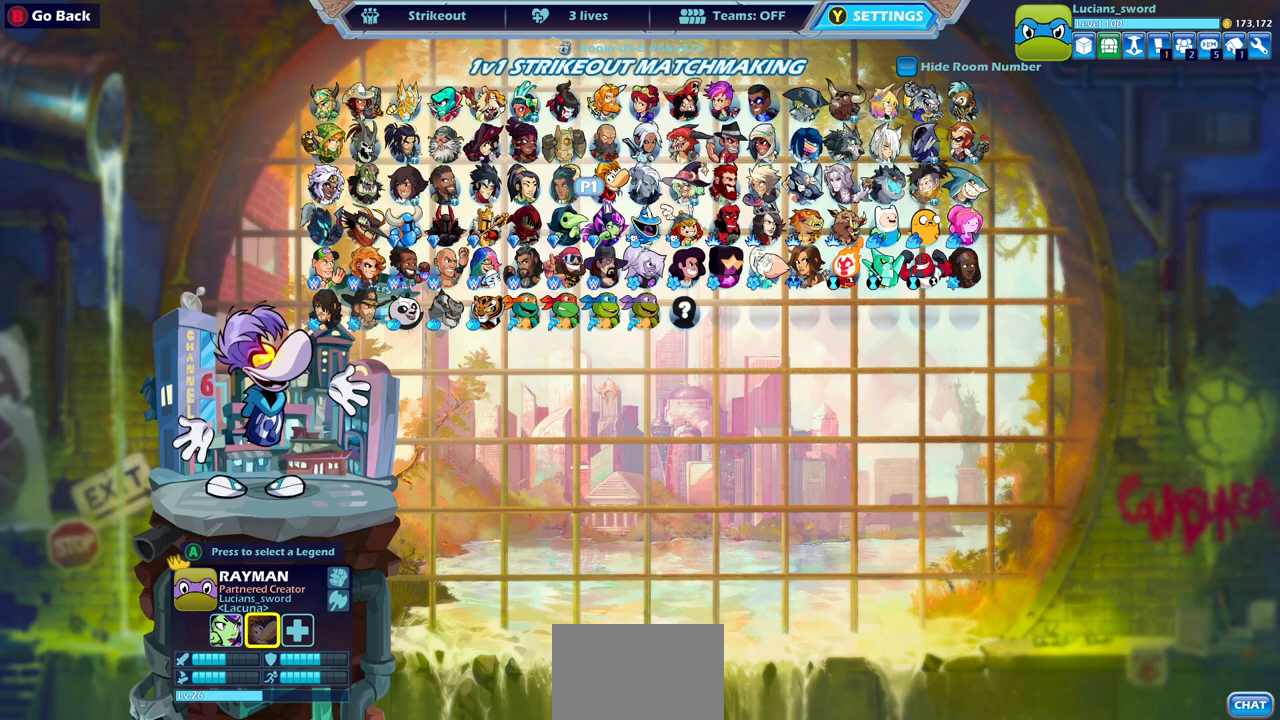
{"buttons": [], "left_stick": "center", "right_stick": "center", "events": [[17, "DPAD_RIGHT", "down"], [133, "DPAD_RIGHT", "up"], [267, "DPAD_RIGHT", "down"], [400, "DPAD_RIGHT", "up"]]}
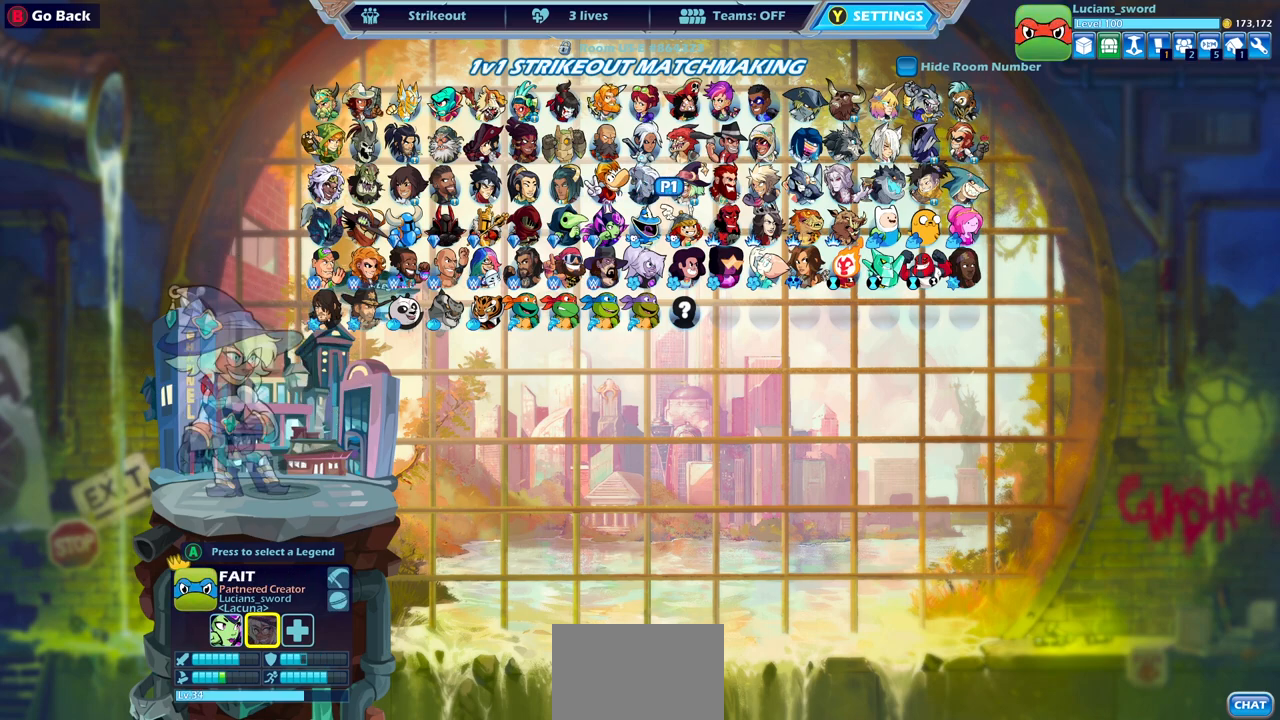
{"buttons": ["DPAD_LEFT"], "left_stick": "center", "right_stick": "center", "events": [[50, "DPAD_DOWN", "down"], [117, "DPAD_DOWN", "up"], [267, "DPAD_LEFT", "down"], [383, "DPAD_LEFT", "up"], [483, "DPAD_LEFT", "down"]]}
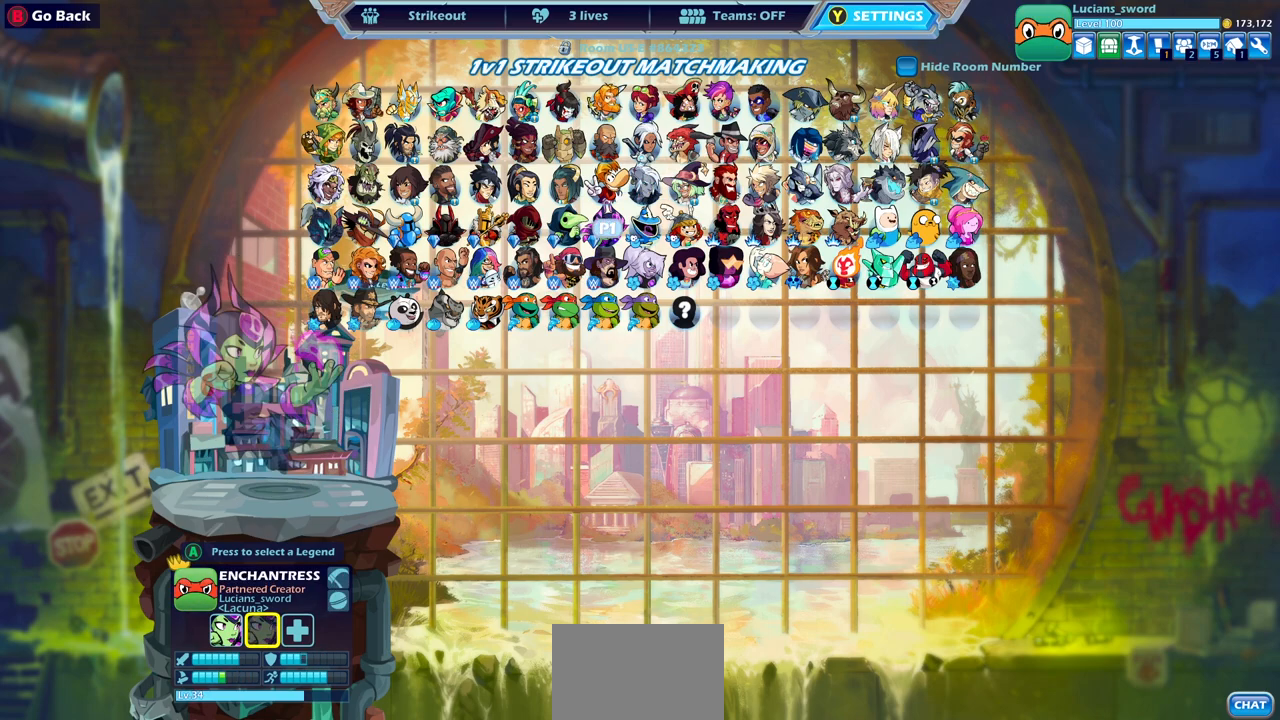
{"buttons": [], "left_stick": "center", "right_stick": "center", "events": [[83, "DPAD_LEFT", "up"], [267, "DPAD_UP", "down"], [383, "DPAD_UP", "up"]]}
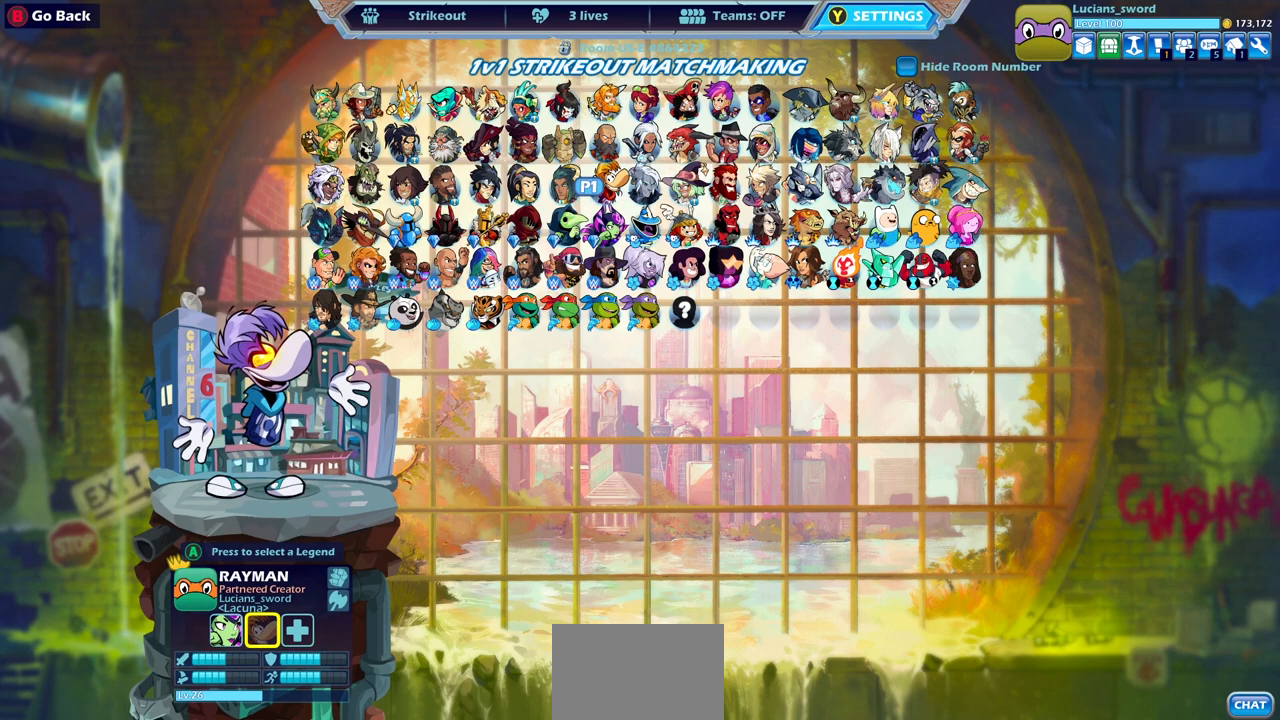
{"buttons": [], "left_stick": "center", "right_stick": "center", "events": [[200, "DPAD_LEFT", "down"], [317, "DPAD_LEFT", "up"]]}
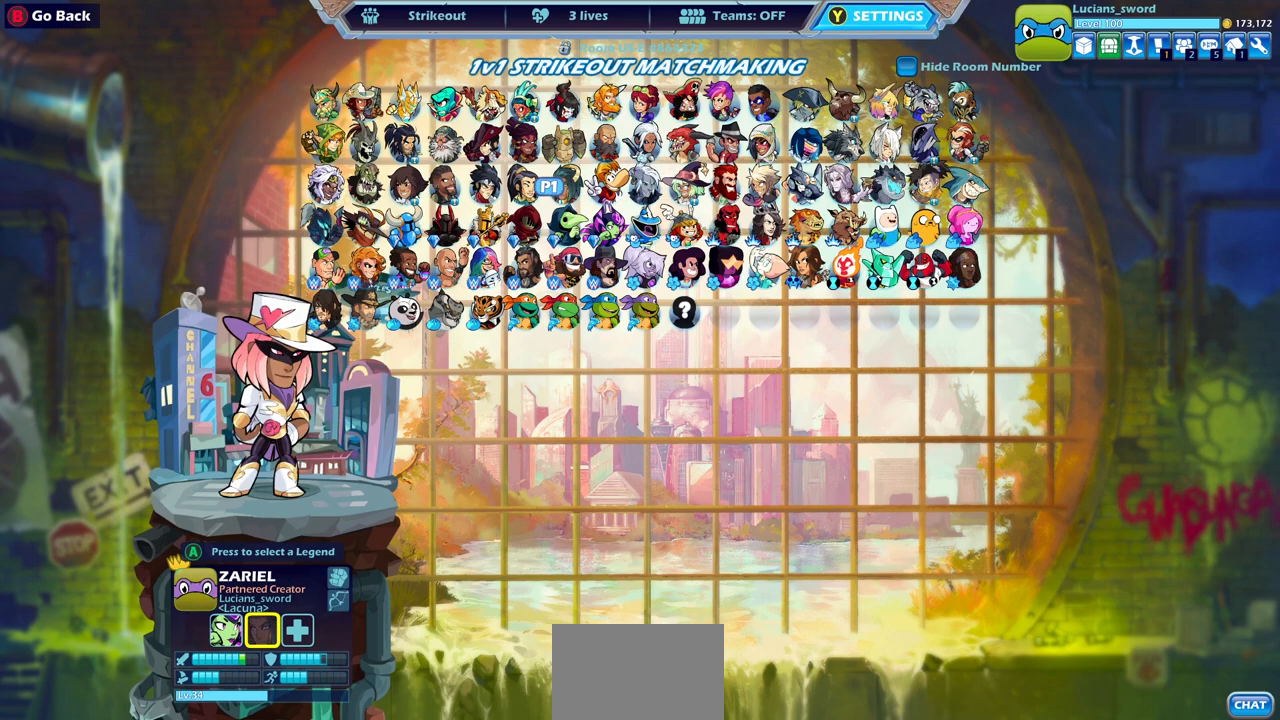
{"buttons": [], "left_stick": "center", "right_stick": "center", "events": []}
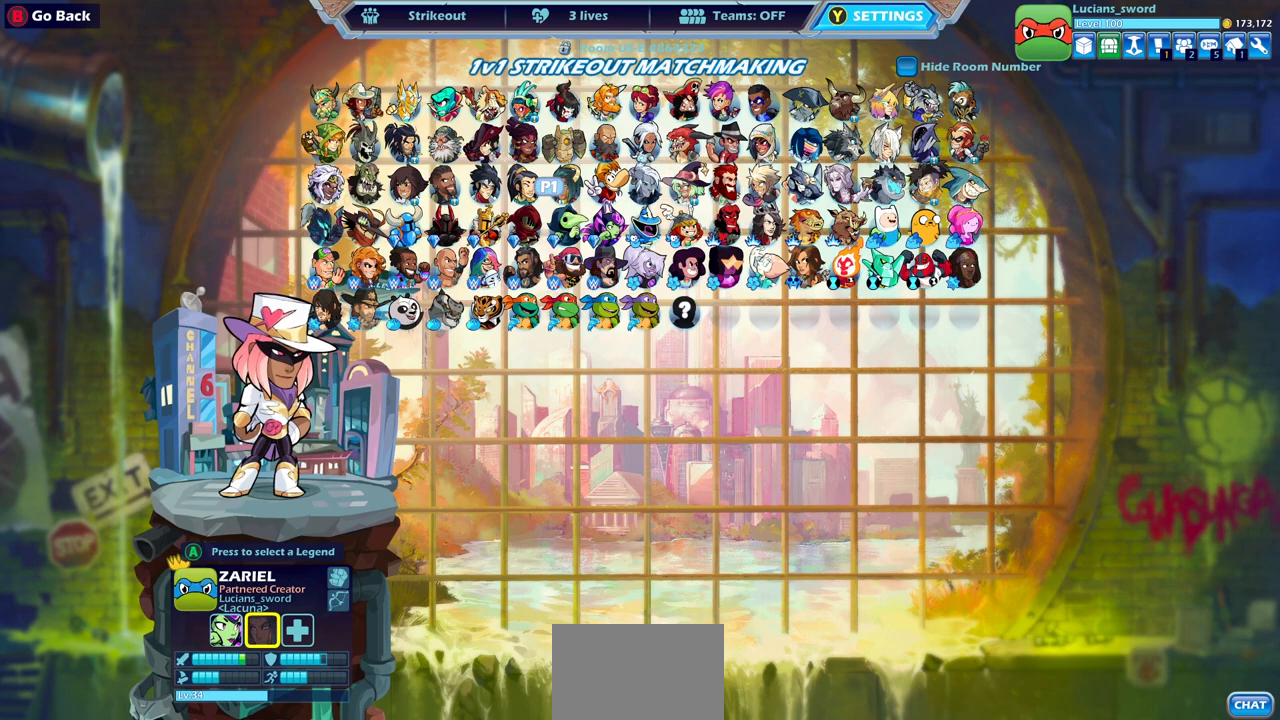
{"buttons": [], "left_stick": "center", "right_stick": "center", "events": []}
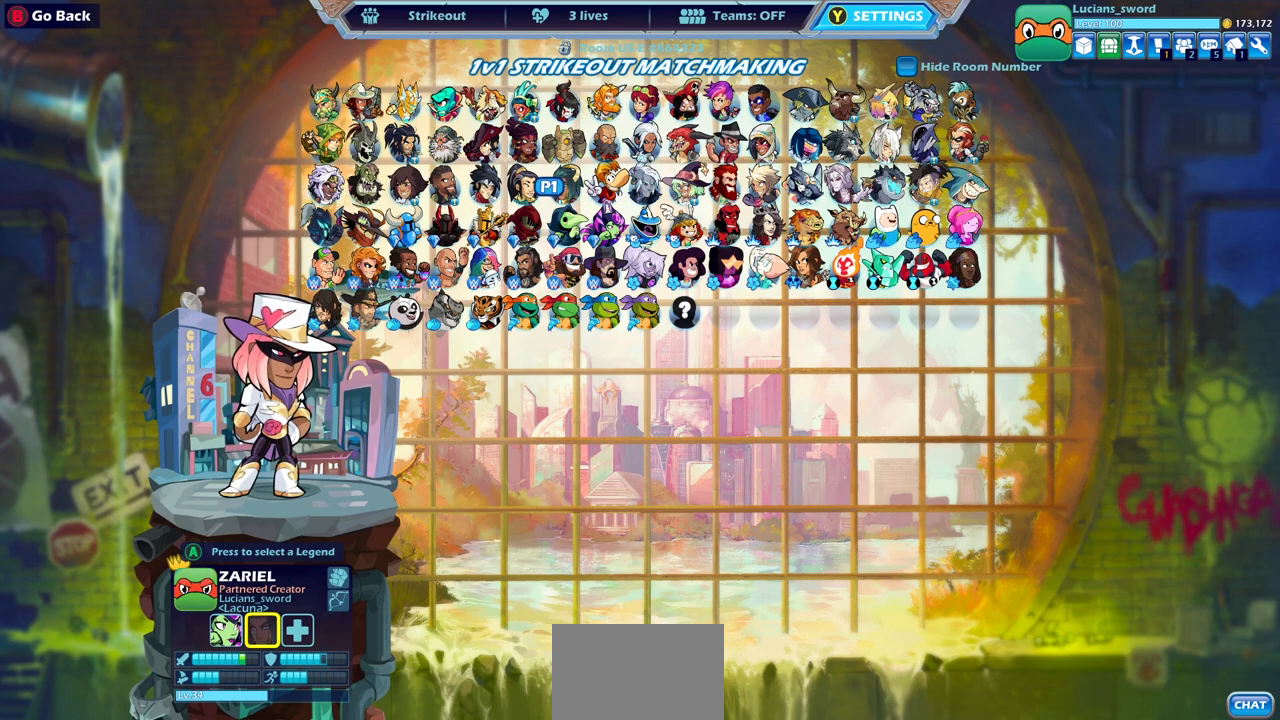
{"buttons": [], "left_stick": "center", "right_stick": "center", "events": []}
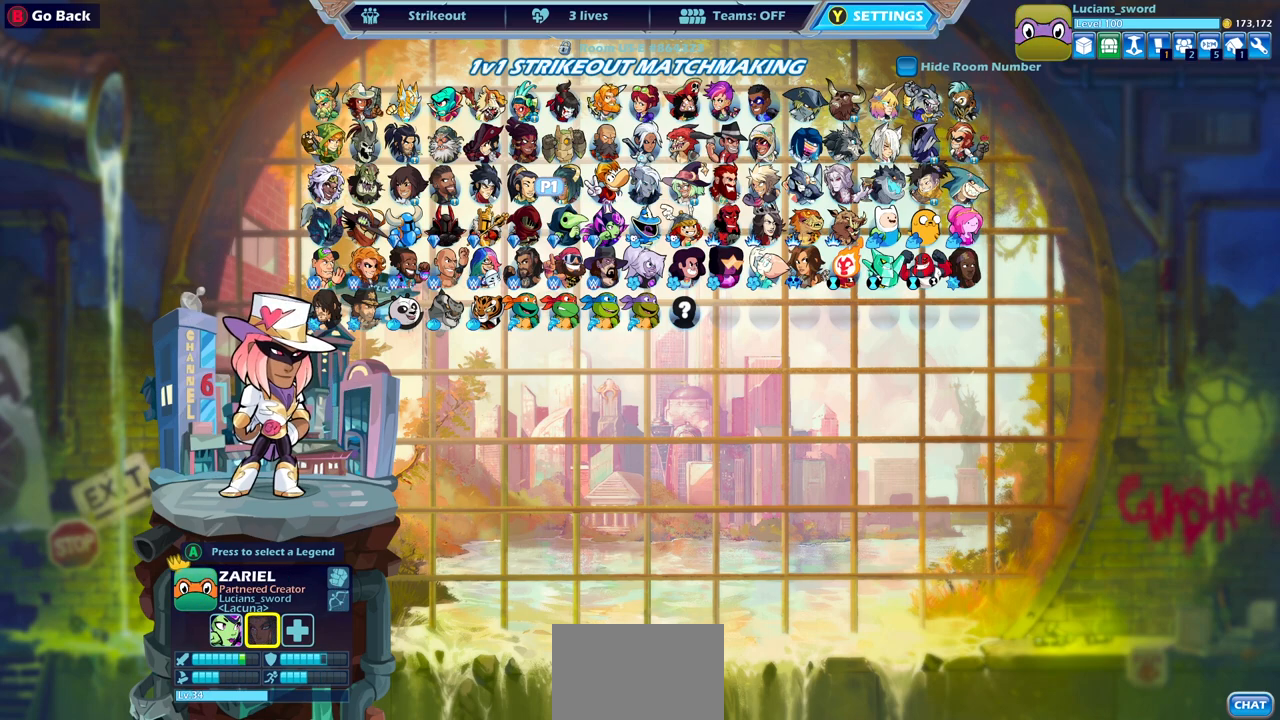
{"buttons": [], "left_stick": "center", "right_stick": "center", "events": []}
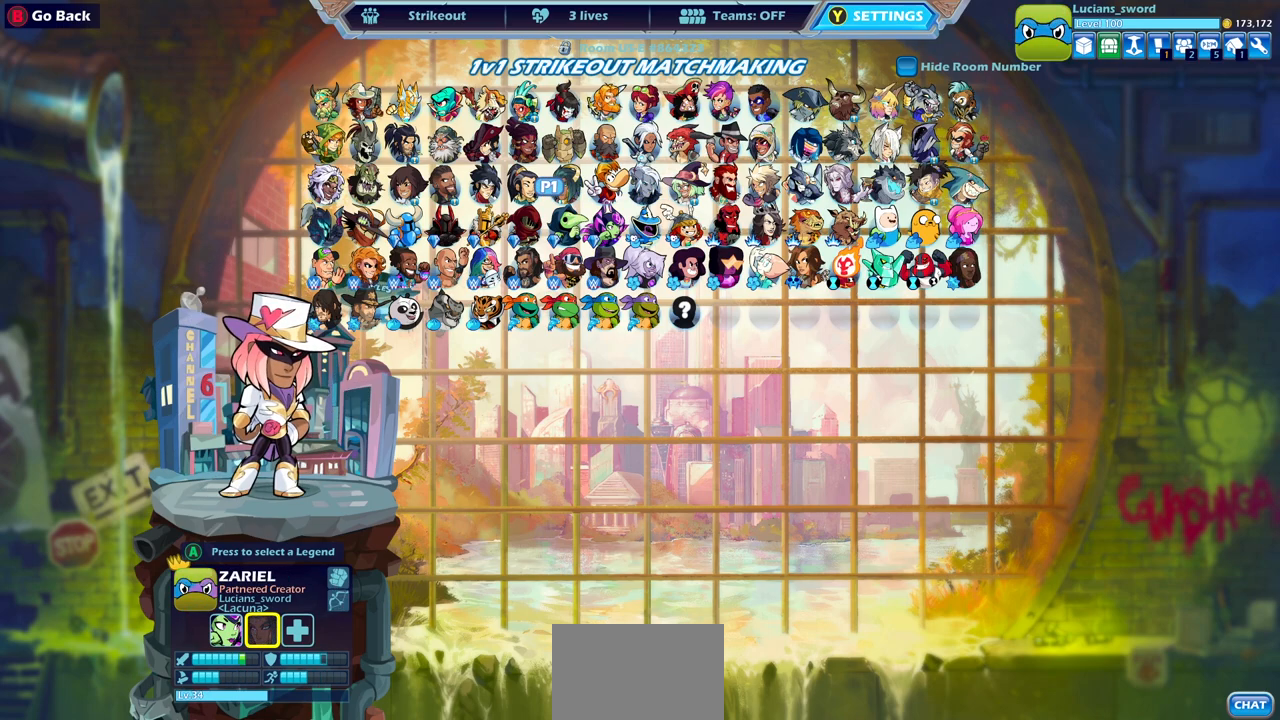
{"buttons": [], "left_stick": "center", "right_stick": "center", "events": []}
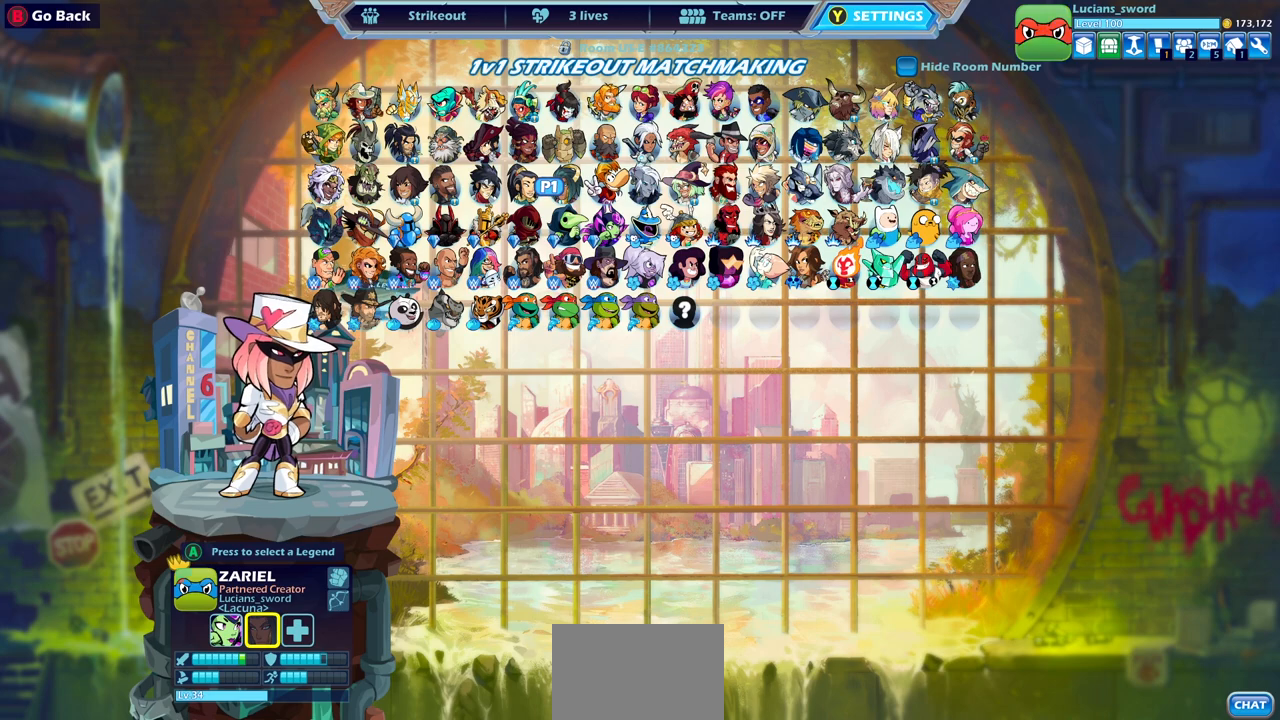
{"buttons": [], "left_stick": "center", "right_stick": "center", "events": []}
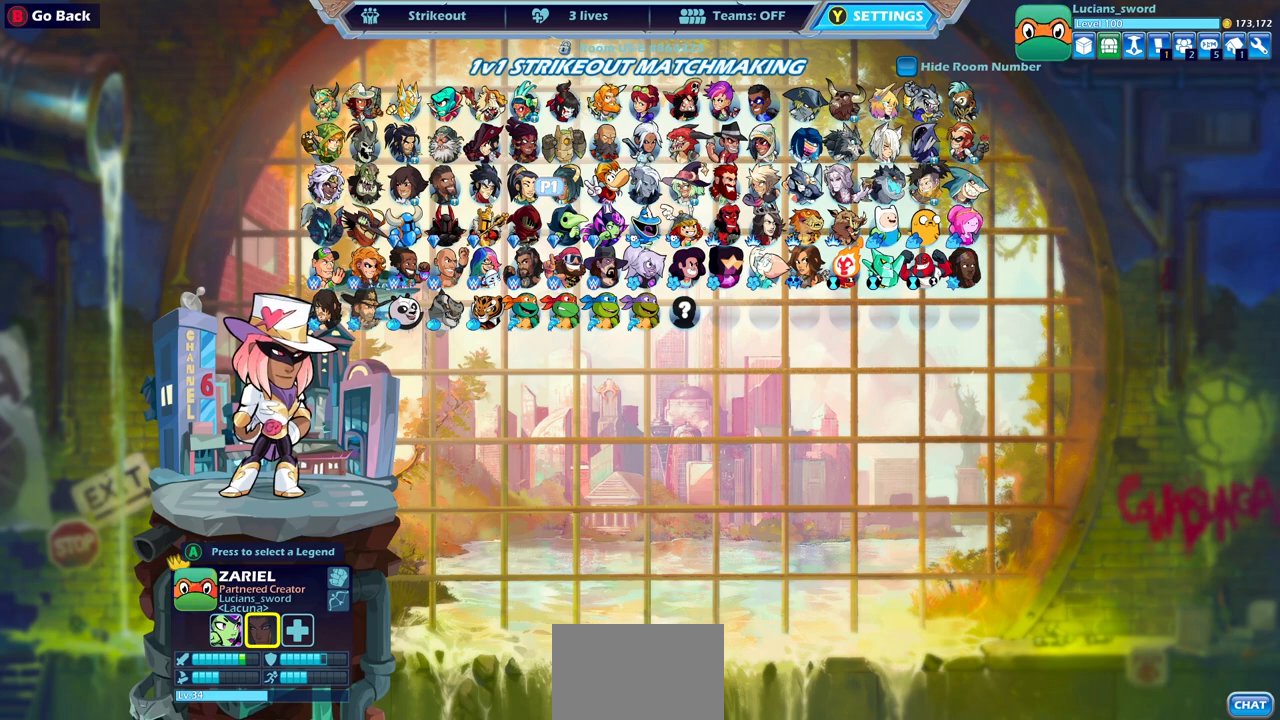
{"buttons": [], "left_stick": "center", "right_stick": "center", "events": []}
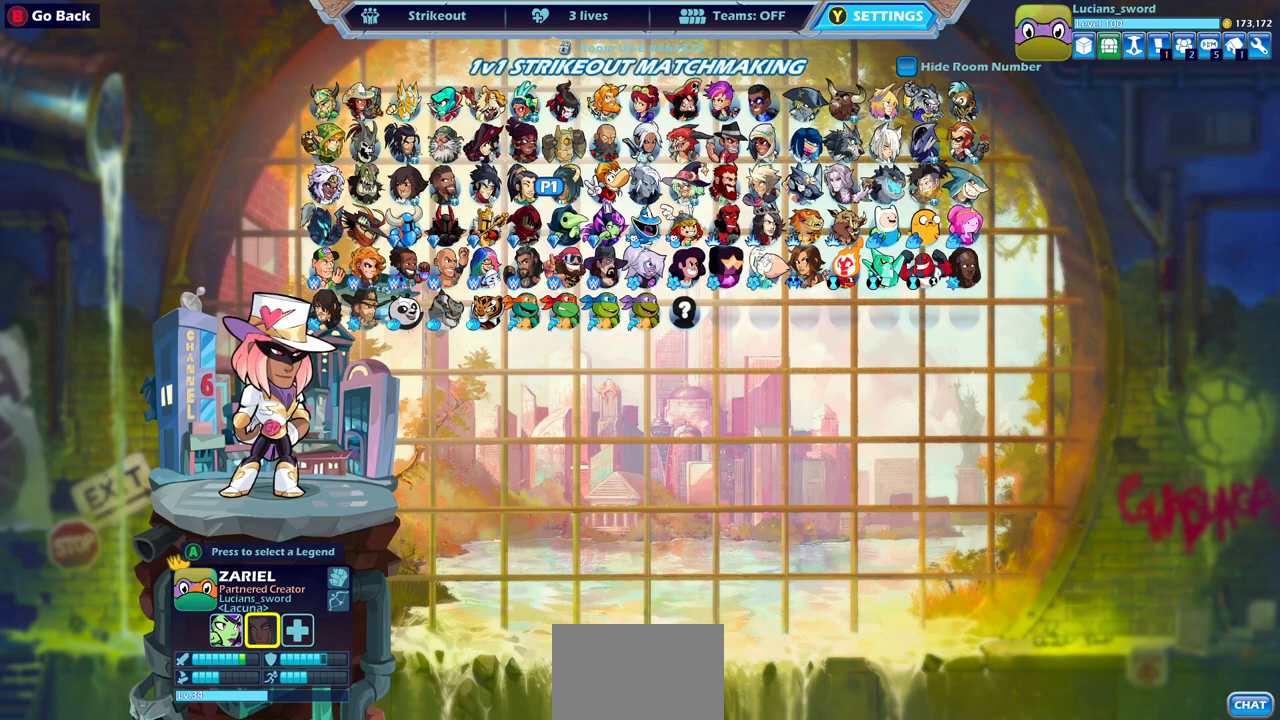
{"buttons": [], "left_stick": "center", "right_stick": "center", "events": []}